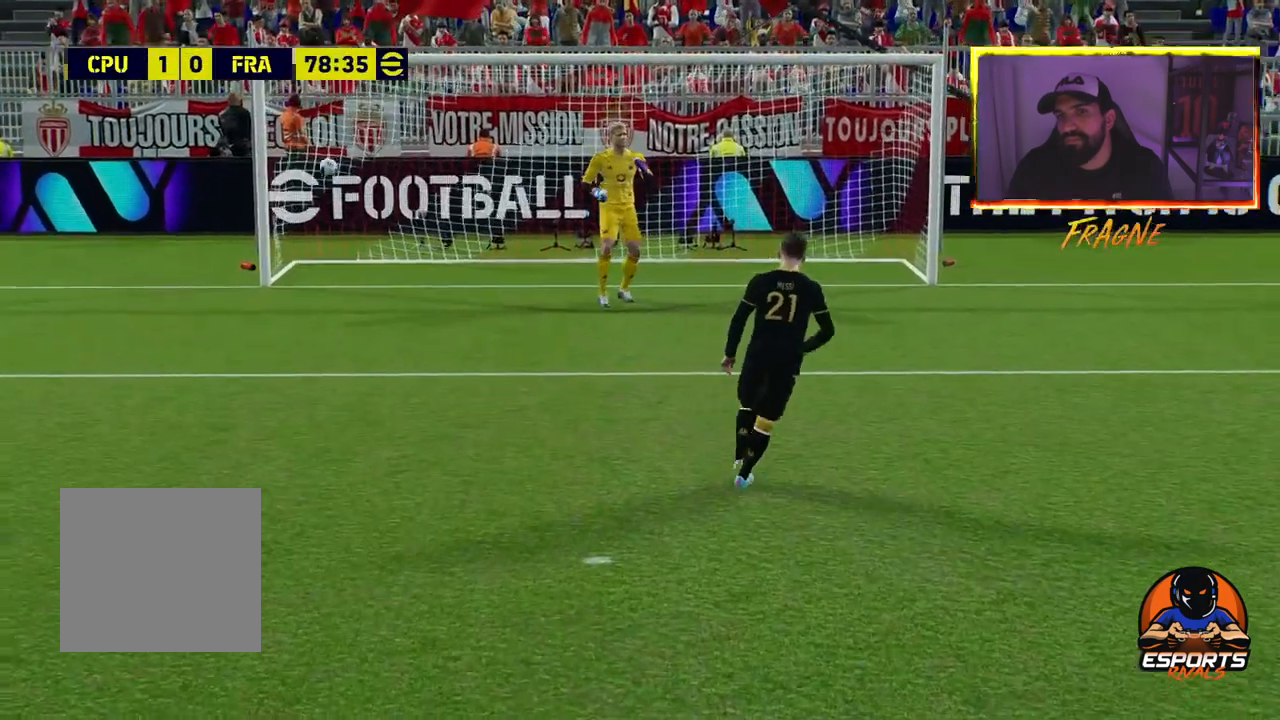
Gameplay with a controller (PlayStation layout); each line is a JSON object with the inputs held at the frame after it. "events" lists button and stick changes between this image and that frame as [ms after this image, input, new state], when the widget could be followed in between.
{"buttons": ["CROSS"], "left_stick": "center", "right_stick": "center", "events": [[417, "CROSS", "down"]]}
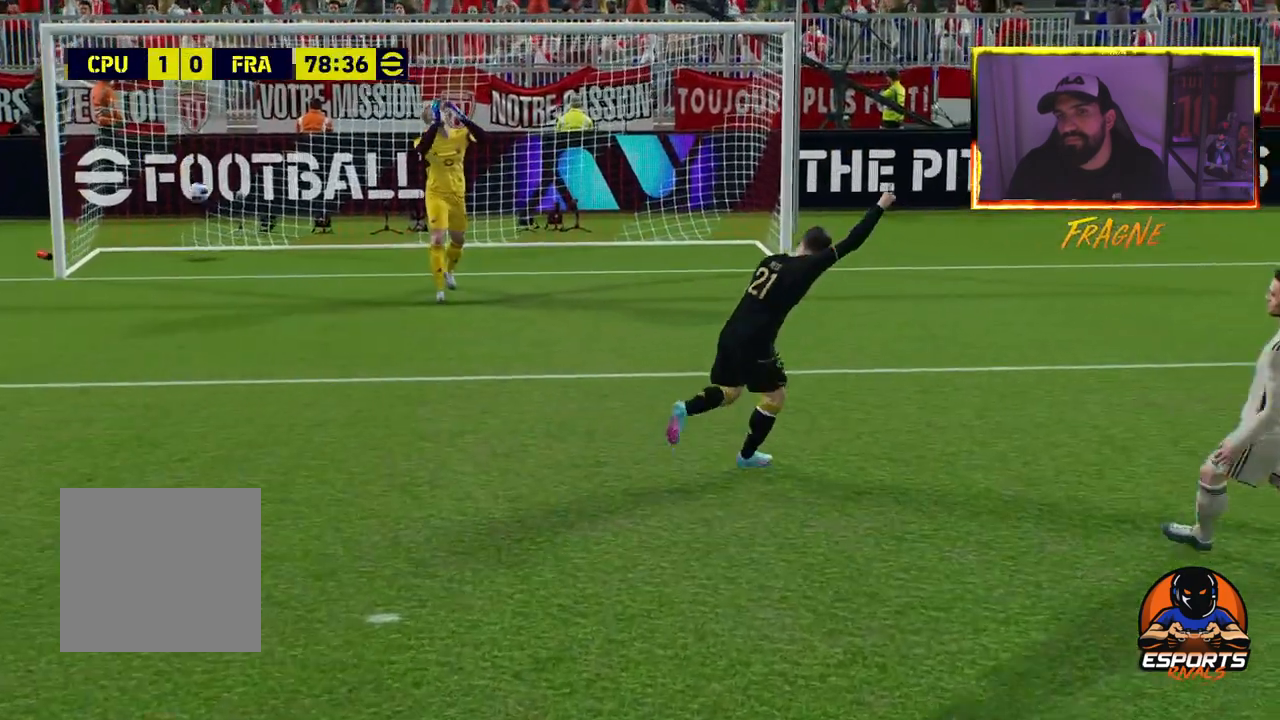
{"buttons": [], "left_stick": "center", "right_stick": "center", "events": [[67, "CROSS", "up"], [117, "CROSS", "down"], [250, "CROSS", "up"], [333, "CROSS", "down"], [450, "CROSS", "up"]]}
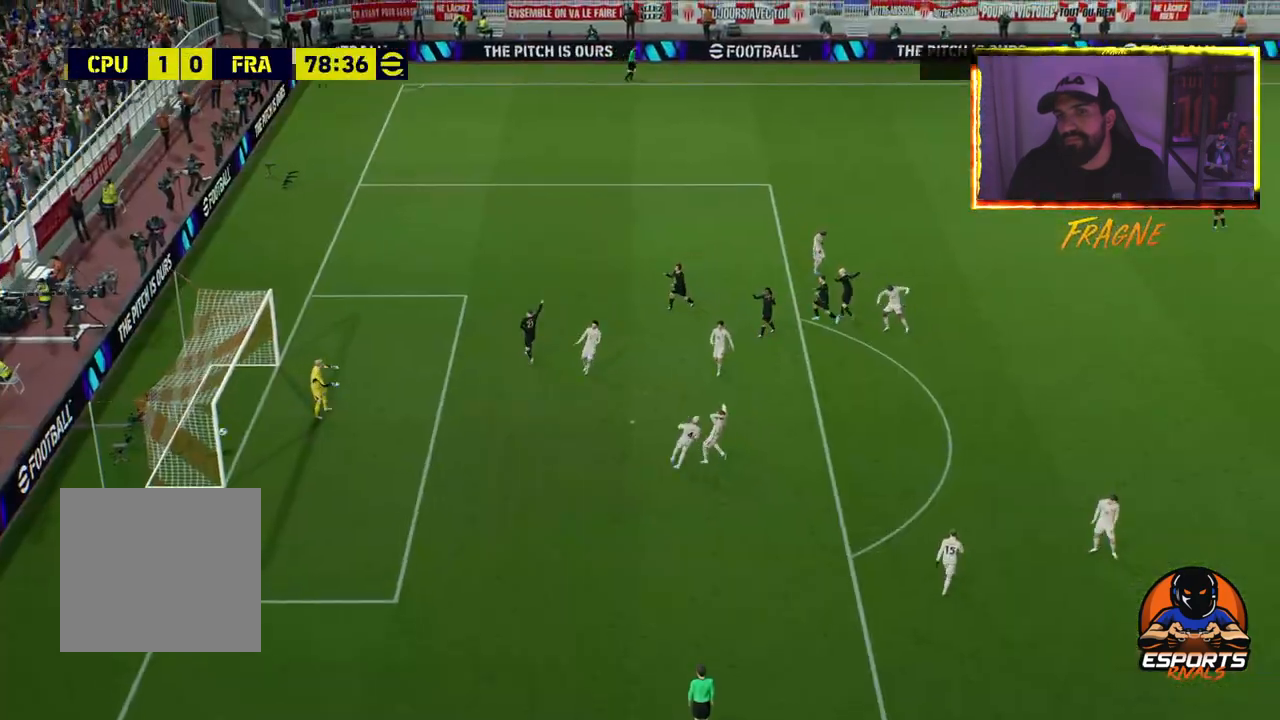
{"buttons": ["CROSS"], "left_stick": "center", "right_stick": "center", "events": [[33, "CROSS", "down"], [150, "CROSS", "up"], [233, "CROSS", "down"], [317, "CROSS", "up"], [417, "CROSS", "down"]]}
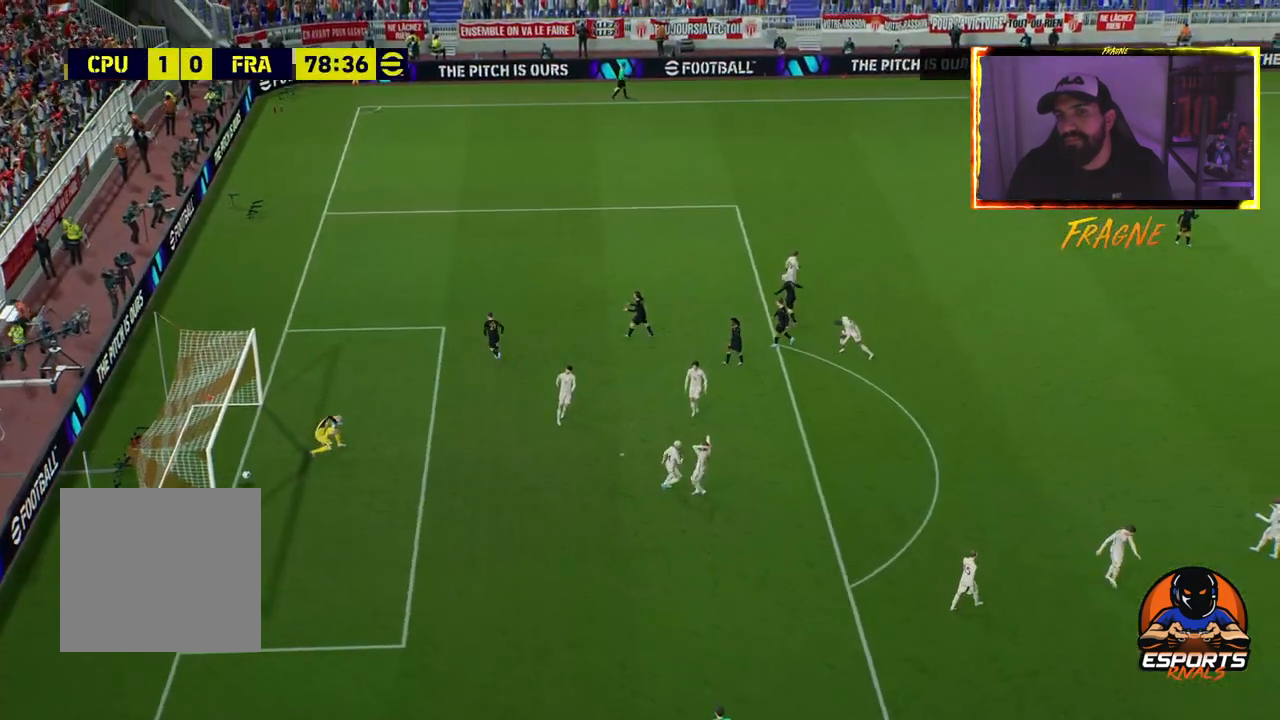
{"buttons": [], "left_stick": "center", "right_stick": "center", "events": [[33, "CROSS", "up"]]}